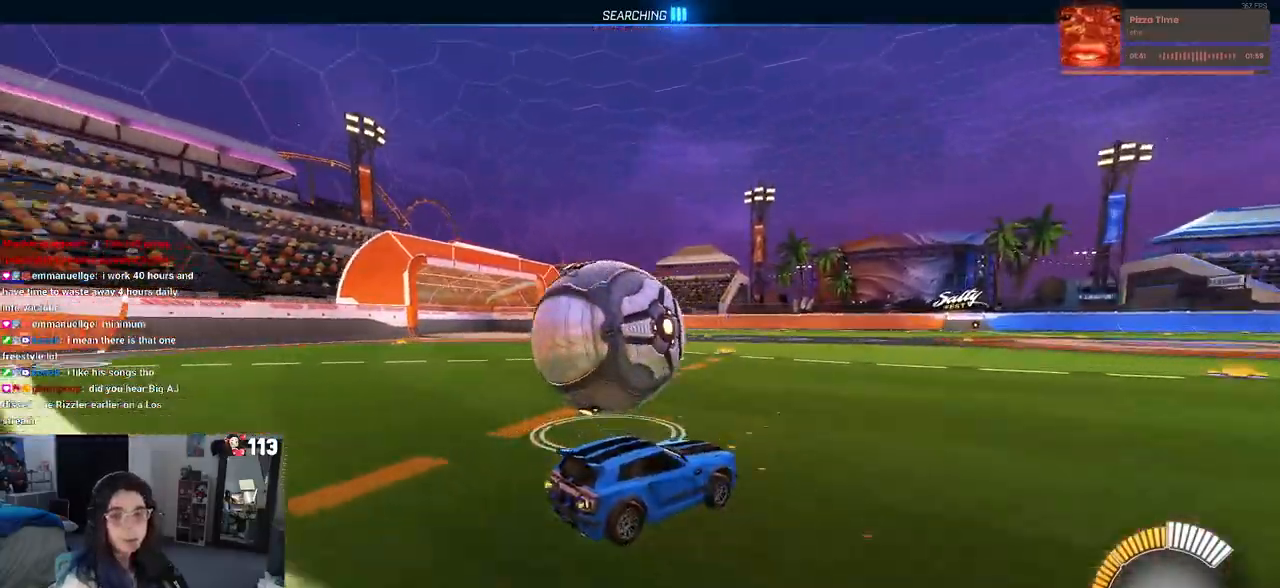
Gameplay with a controller (PlayStation layout); each line is a JSON object with the inputs held at the frame after it. "events" lists button and stick changes between this image and that frame as [ms after this image, input, new state], when the widget could be followed in between. Not read: R2.
{"buttons": [], "left_stick": "left", "right_stick": "center", "events": [[250, "left_stick", "center"], [500, "left_stick", "left"]]}
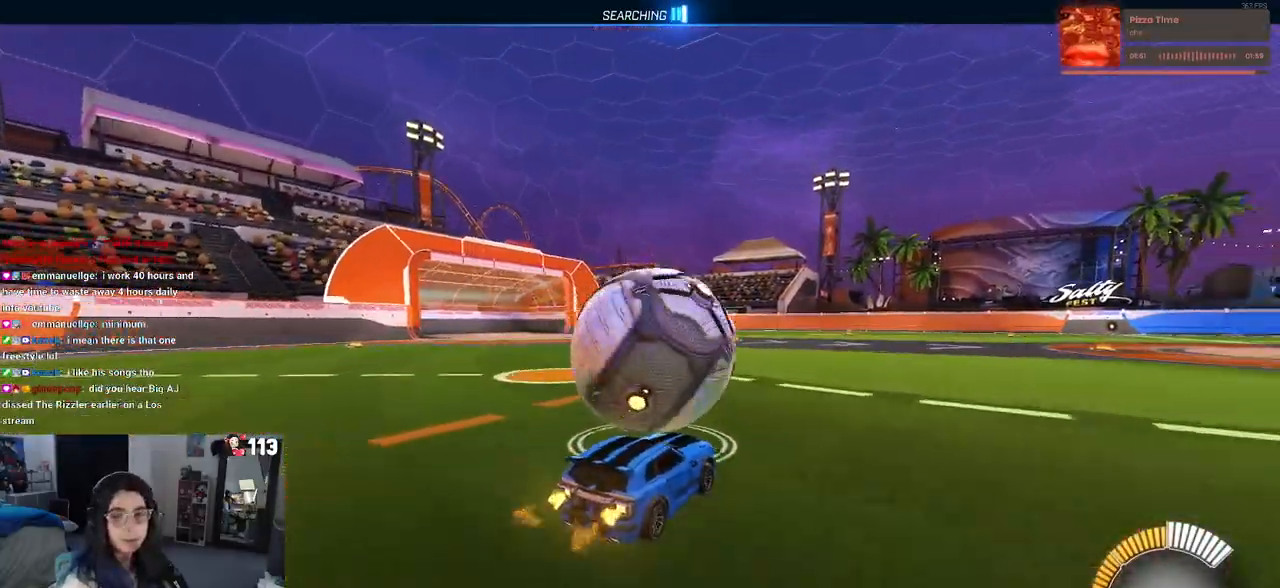
{"buttons": [], "left_stick": "center", "right_stick": "center", "events": [[217, "left_stick", "center"], [300, "left_stick", "right"], [433, "left_stick", "center"]]}
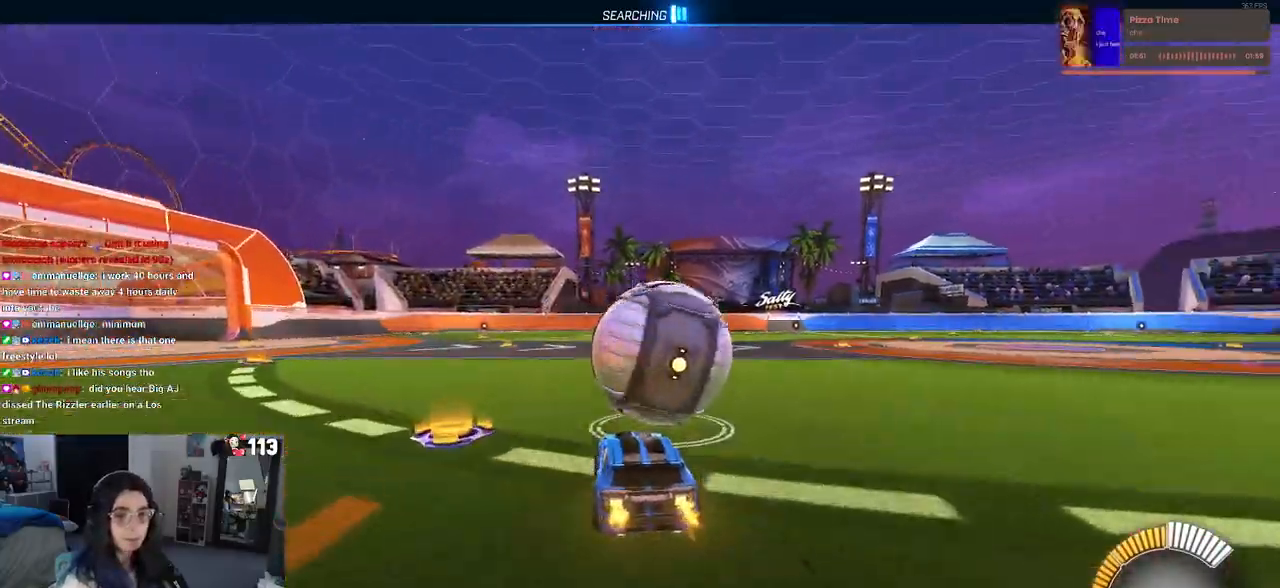
{"buttons": [], "left_stick": "up-left", "right_stick": "center", "events": [[250, "left_stick", "right"], [350, "CROSS", "down"], [383, "left_stick", "up"], [433, "left_stick", "up-left"], [467, "CROSS", "up"]]}
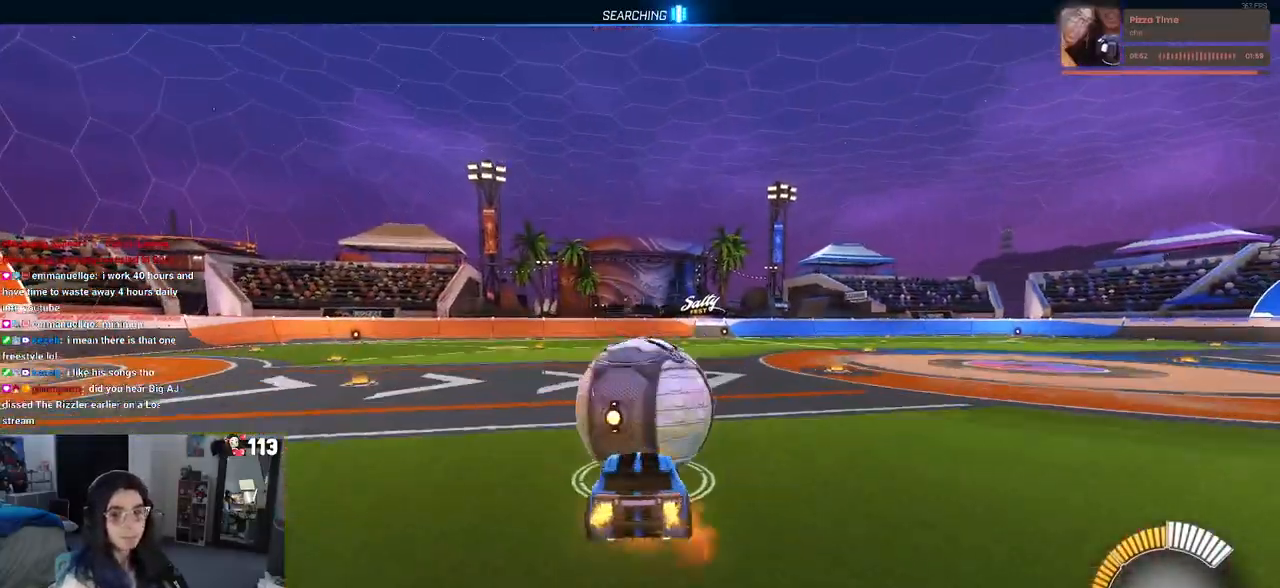
{"buttons": ["SQUARE"], "left_stick": "down-left", "right_stick": "center", "events": [[17, "CROSS", "down"], [83, "SQUARE", "down"], [83, "left_stick", "down"], [100, "CROSS", "up"], [317, "left_stick", "down-left"]]}
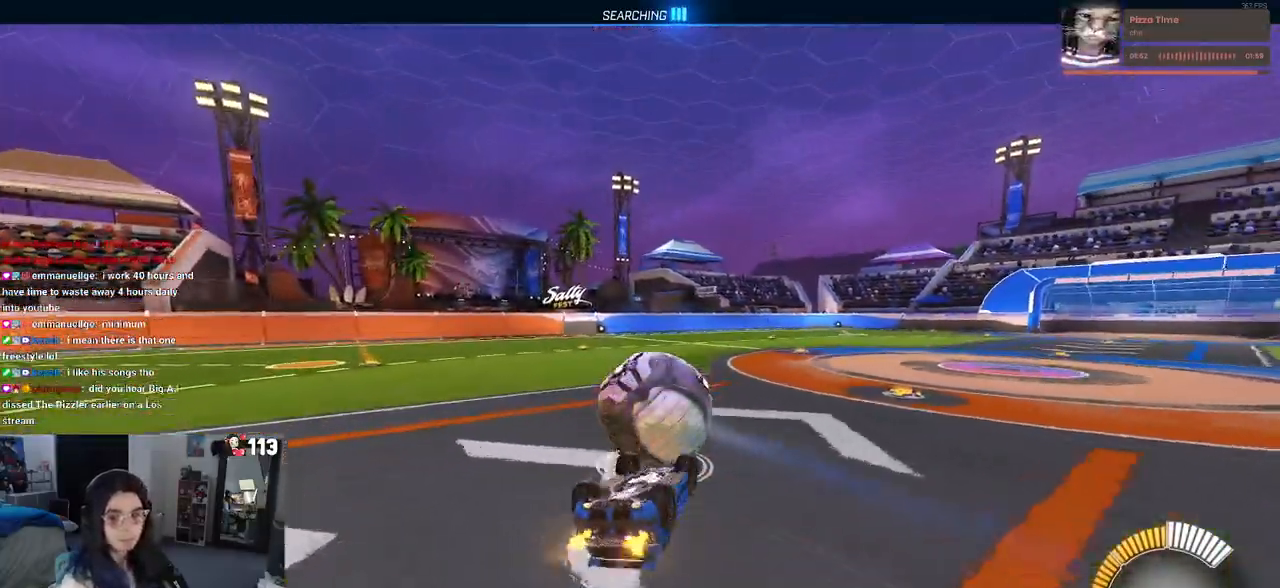
{"buttons": [], "left_stick": "center", "right_stick": "center", "events": [[417, "SQUARE", "up"], [450, "left_stick", "center"]]}
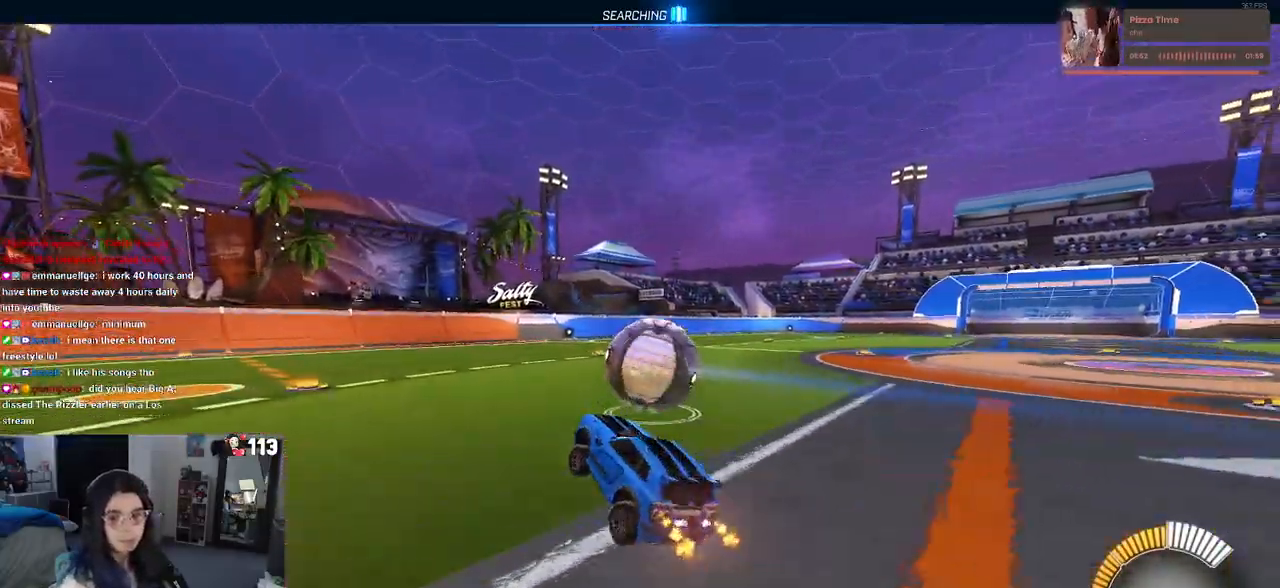
{"buttons": [], "left_stick": "center", "right_stick": "center", "events": [[433, "left_stick", "right"], [483, "left_stick", "center"]]}
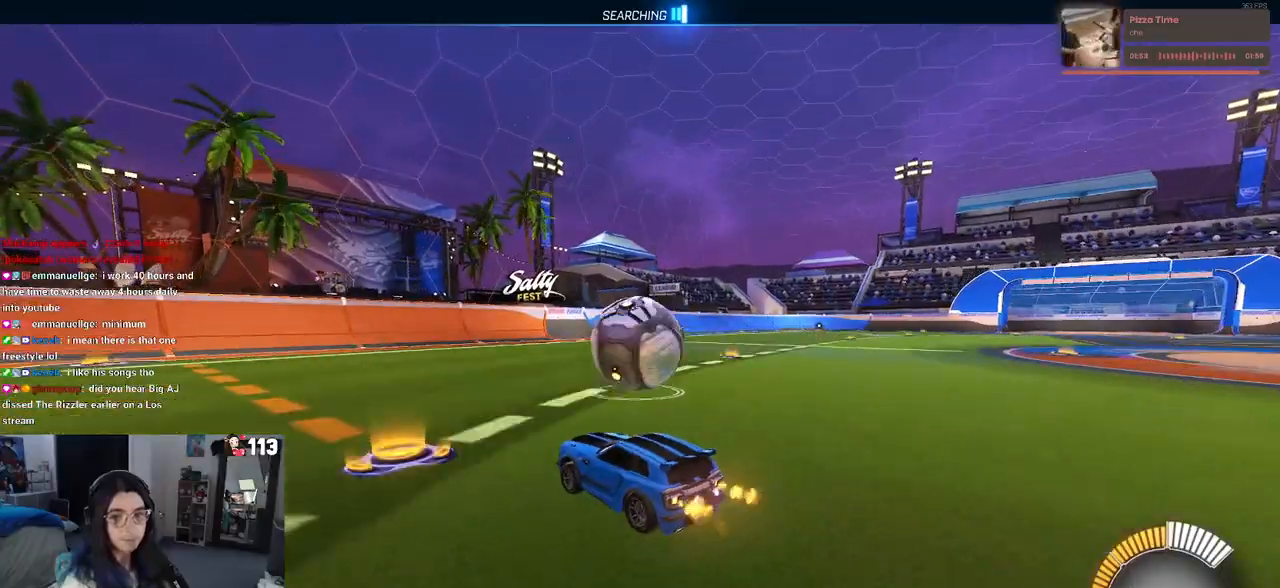
{"buttons": [], "left_stick": "right", "right_stick": "center", "events": [[67, "left_stick", "left"], [217, "left_stick", "center"], [500, "left_stick", "right"]]}
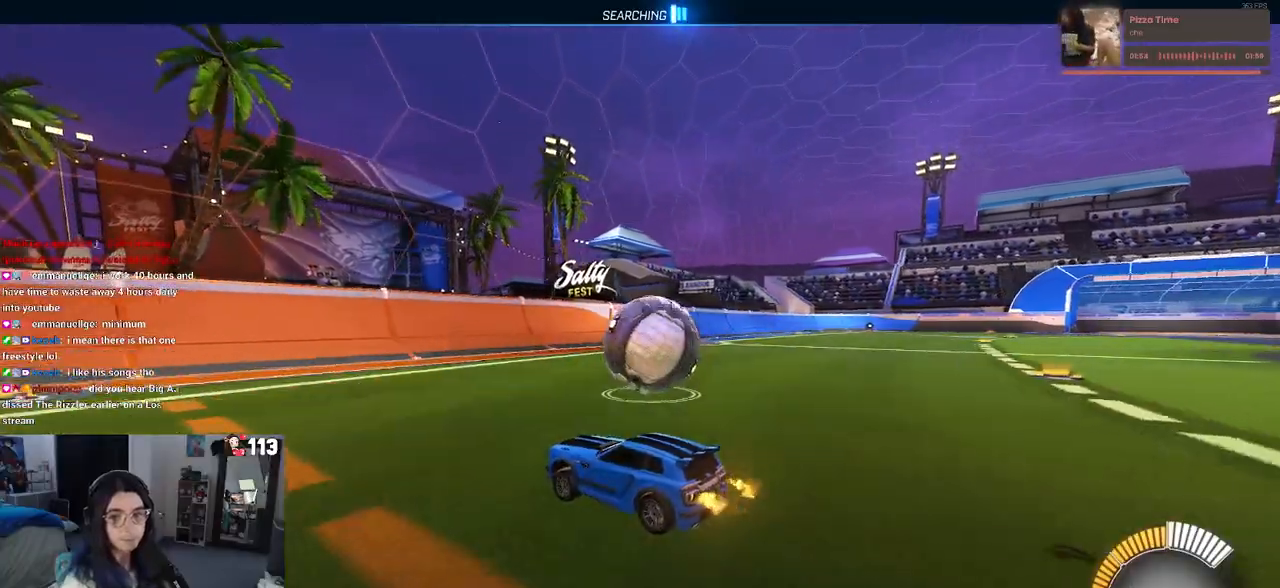
{"buttons": [], "left_stick": "left", "right_stick": "center", "events": [[250, "left_stick", "center"], [467, "left_stick", "left"]]}
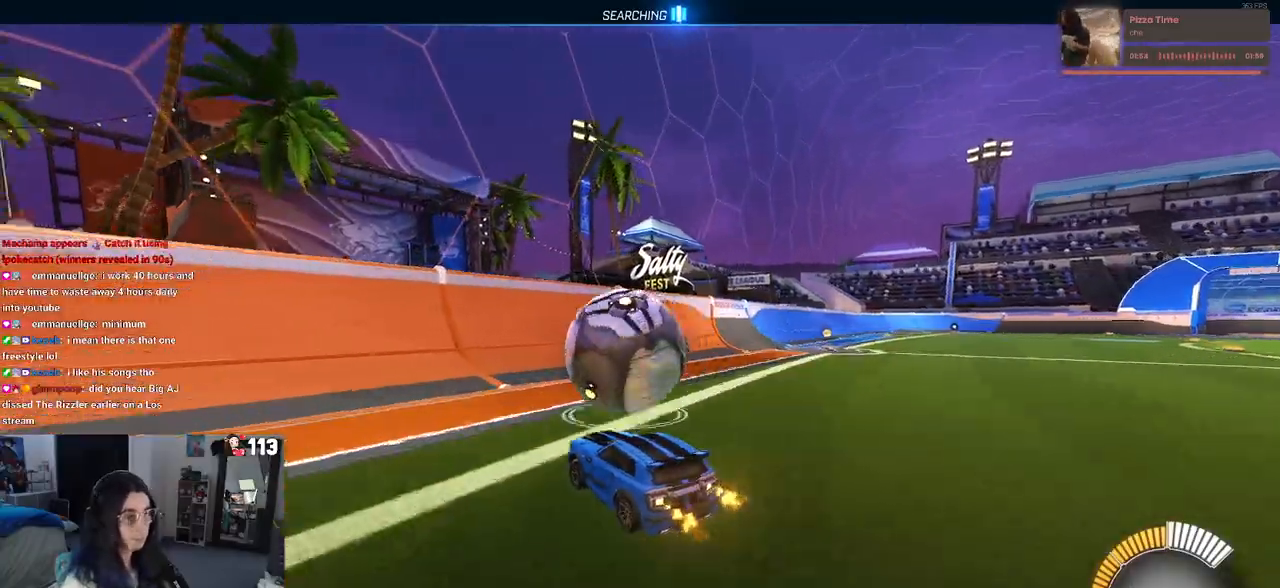
{"buttons": ["R1"], "left_stick": "center", "right_stick": "center", "events": [[83, "L2", "down"], [100, "left_stick", "center"], [217, "L2", "up"], [217, "R1", "down"]]}
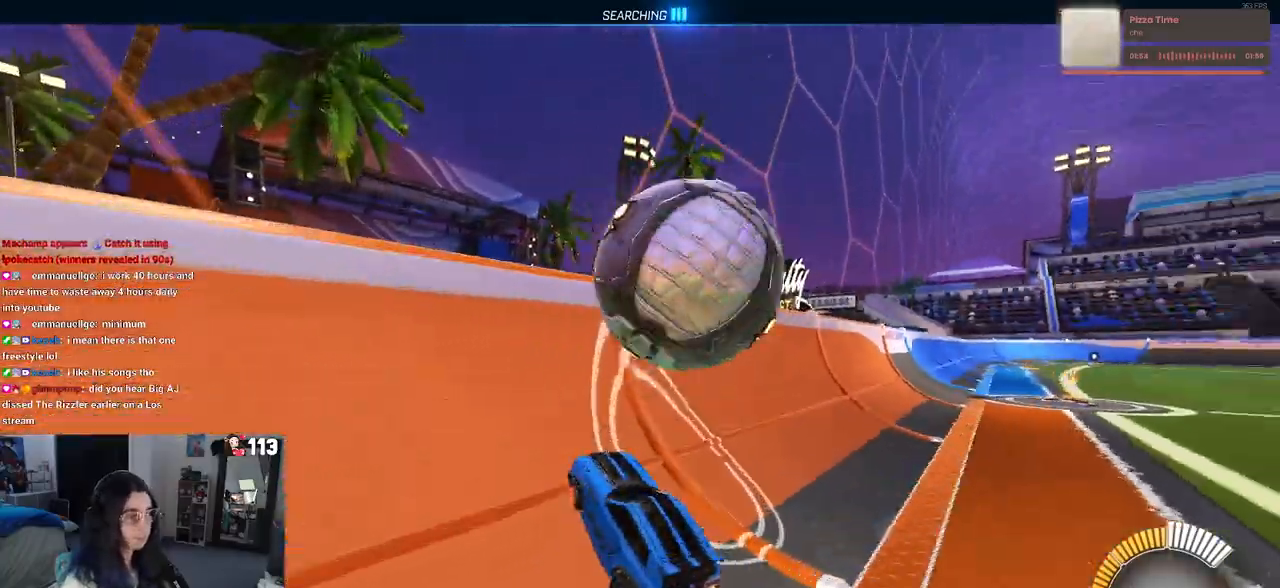
{"buttons": ["L1"], "left_stick": "right", "right_stick": "center", "events": [[83, "R1", "up"], [367, "CROSS", "down"], [367, "L1", "down"], [367, "left_stick", "right"], [500, "CROSS", "up"]]}
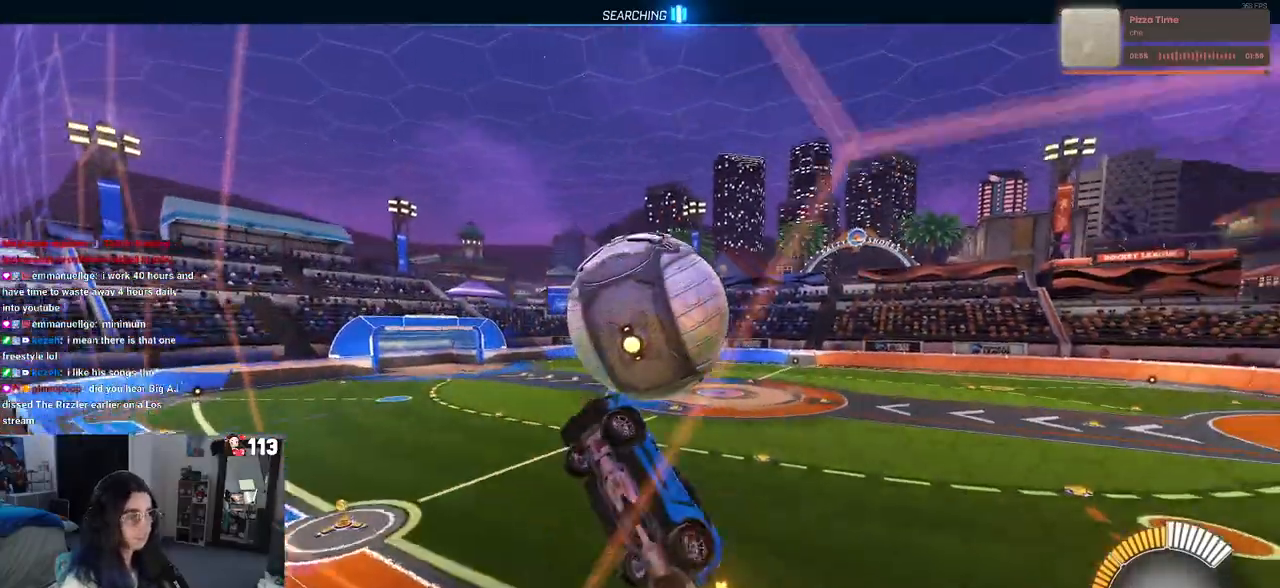
{"buttons": ["L1"], "left_stick": "center", "right_stick": "center", "events": [[283, "left_stick", "up"], [400, "left_stick", "up-left"], [500, "left_stick", "center"]]}
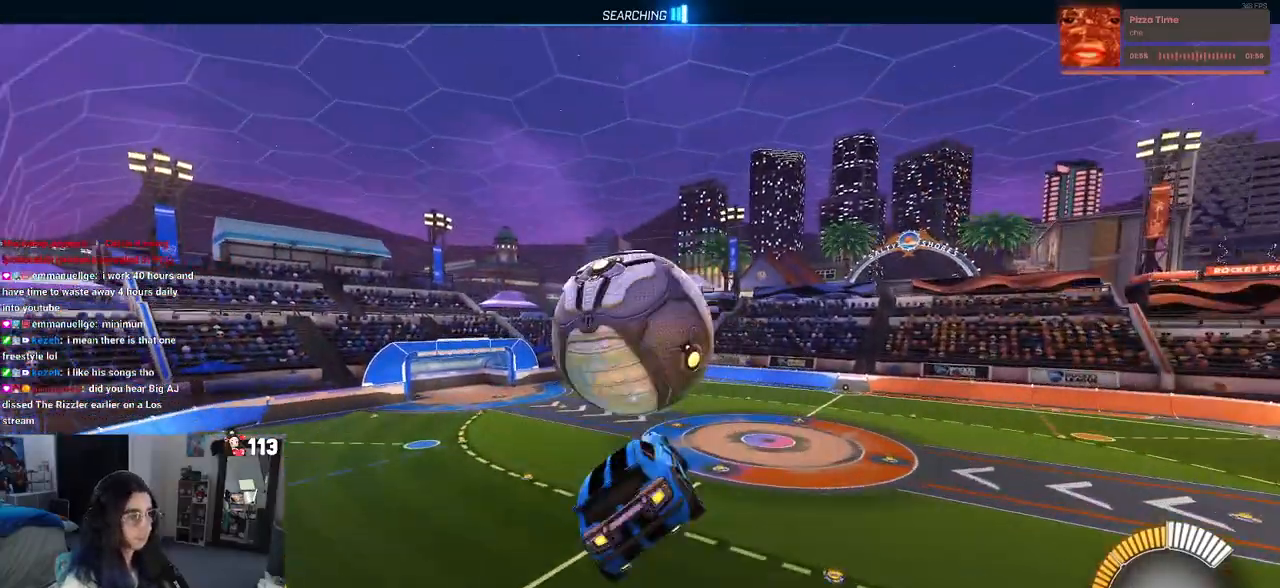
{"buttons": ["R1"], "left_stick": "center", "right_stick": "center", "events": [[50, "left_stick", "down"], [133, "L1", "up"], [167, "left_stick", "center"], [217, "R1", "down"], [217, "left_stick", "up-left"], [267, "CROSS", "down"], [367, "left_stick", "center"], [383, "CROSS", "up"]]}
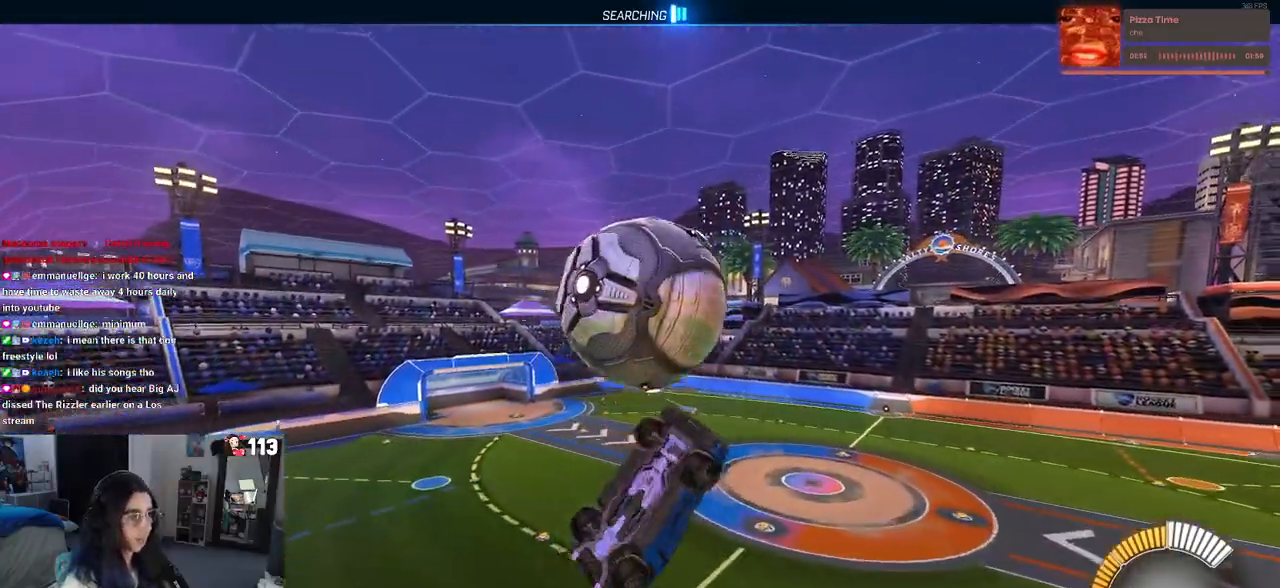
{"buttons": ["L1"], "left_stick": "down-right", "right_stick": "center", "events": [[33, "left_stick", "down-right"], [250, "L1", "down"], [333, "R1", "up"]]}
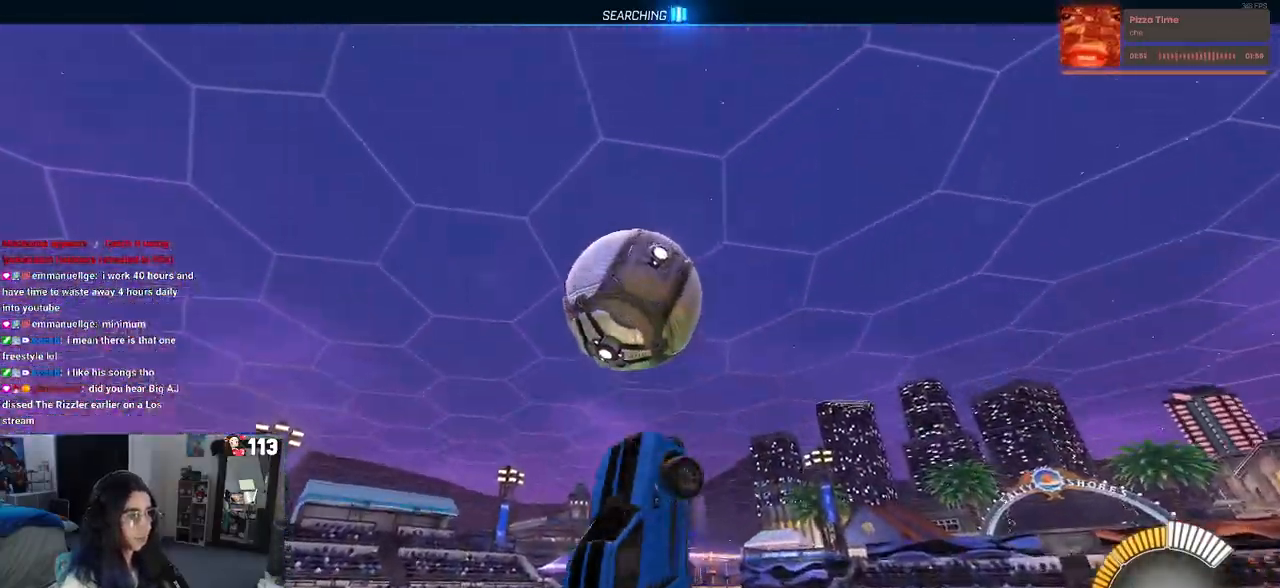
{"buttons": ["L1"], "left_stick": "center", "right_stick": "center", "events": [[33, "left_stick", "down-left"], [100, "R1", "down"], [150, "left_stick", "down"], [283, "R1", "up"], [317, "left_stick", "center"]]}
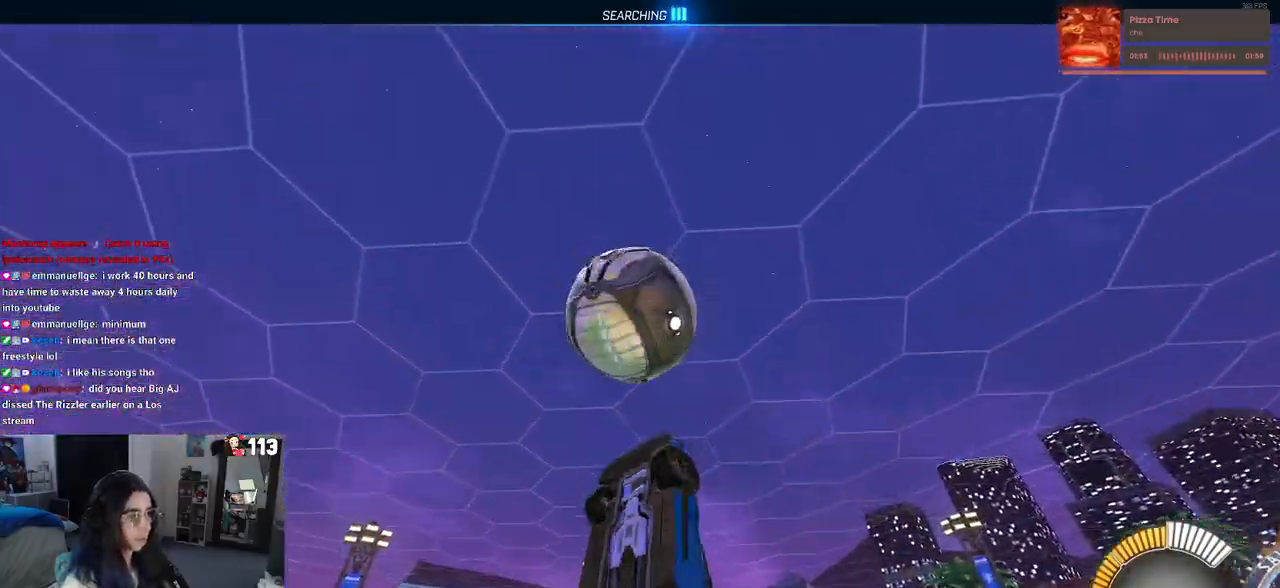
{"buttons": ["L1", "R1"], "left_stick": "down-left", "right_stick": "center", "events": [[17, "R1", "down"], [50, "left_stick", "right"], [117, "left_stick", "center"], [200, "R1", "up"], [200, "left_stick", "left"], [367, "R1", "down"], [400, "left_stick", "down-left"]]}
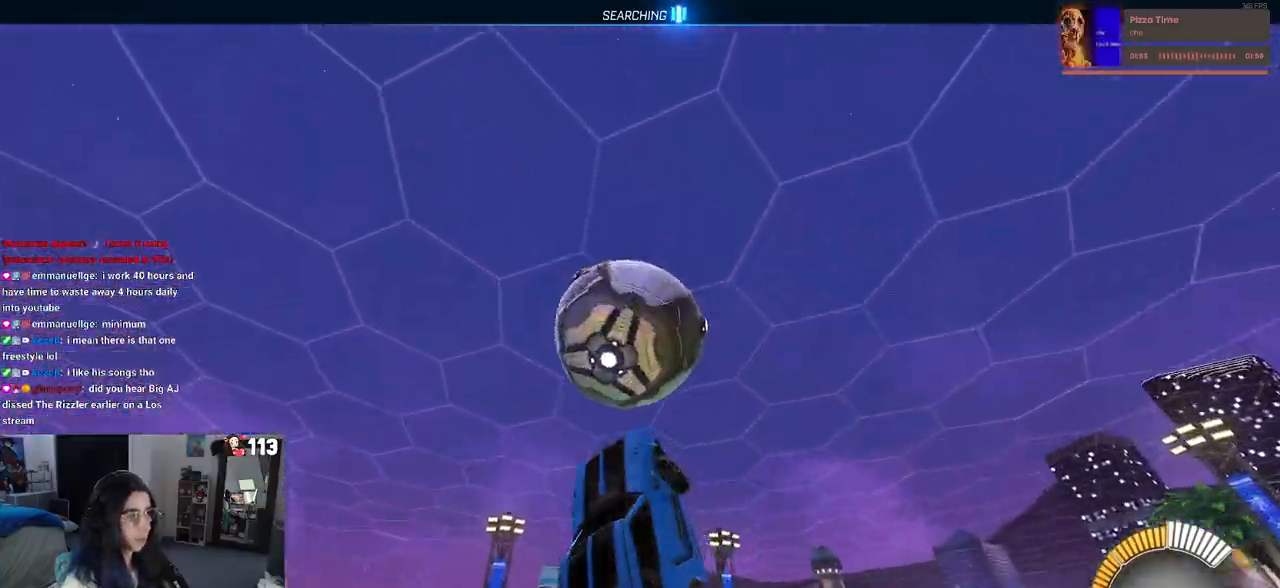
{"buttons": [], "left_stick": "left", "right_stick": "center", "events": [[117, "L1", "up"], [183, "R1", "up"], [233, "R1", "down"], [333, "left_stick", "left"], [467, "R1", "up"]]}
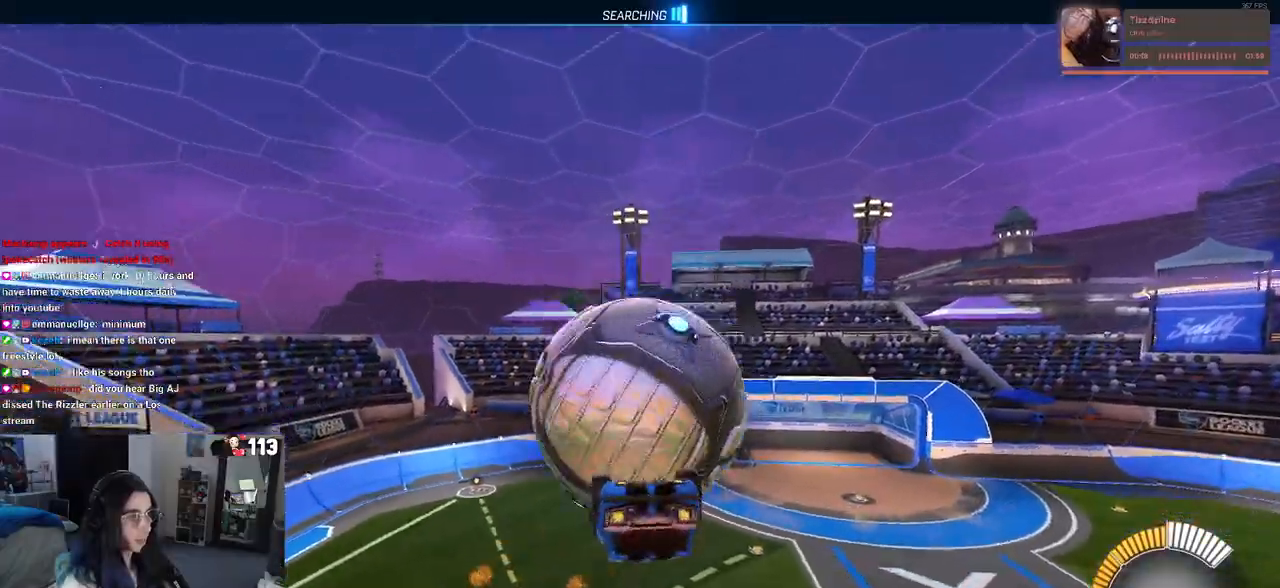
{"buttons": ["R1"], "left_stick": "down-right", "right_stick": "center", "events": [[17, "L1", "down"], [383, "left_stick", "down-right"], [400, "R1", "down"], [483, "L1", "up"]]}
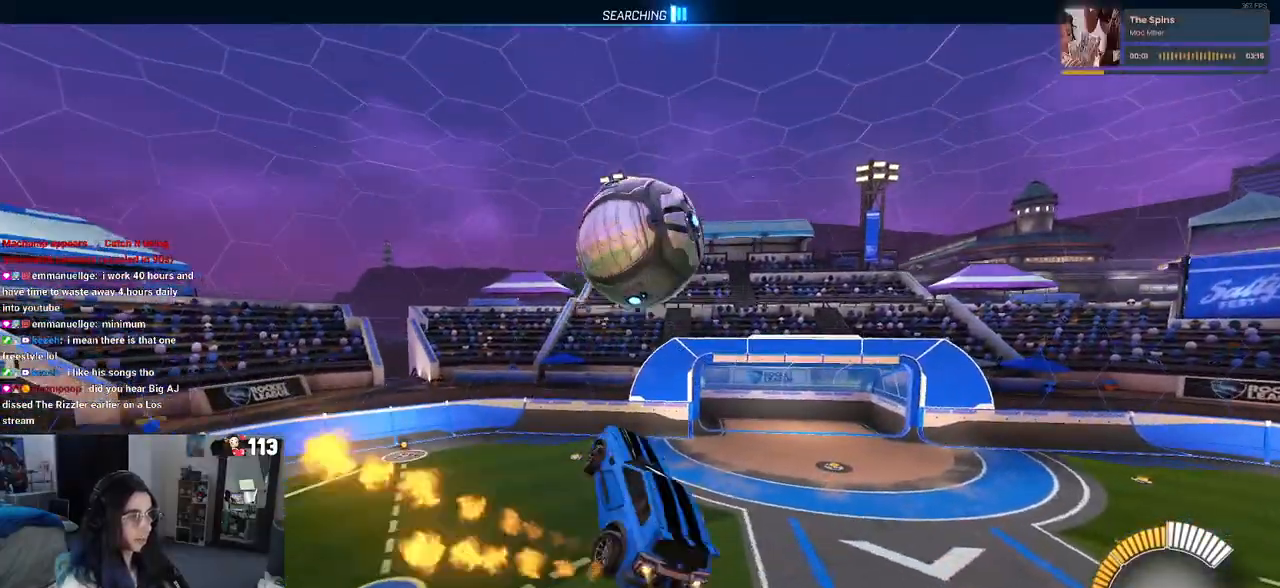
{"buttons": ["R1"], "left_stick": "down-right", "right_stick": "center", "events": [[67, "left_stick", "right"], [183, "left_stick", "up"], [233, "left_stick", "up-left"], [267, "CROSS", "down"], [350, "left_stick", "down"], [383, "CROSS", "up"], [433, "left_stick", "down-right"]]}
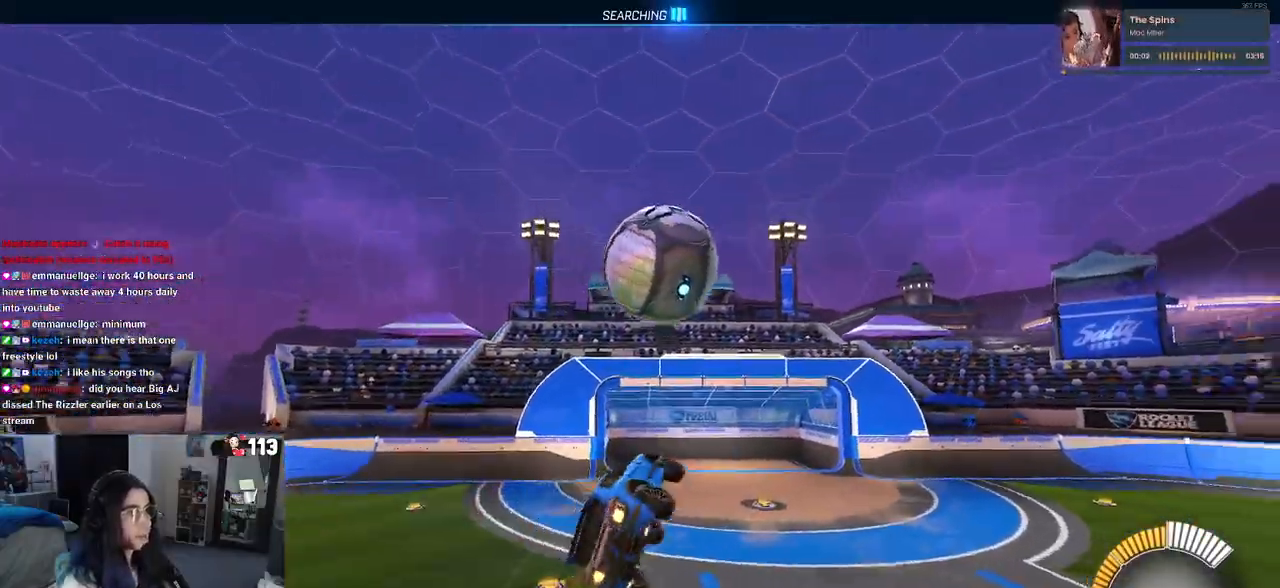
{"buttons": ["R1"], "left_stick": "down-right", "right_stick": "center", "events": []}
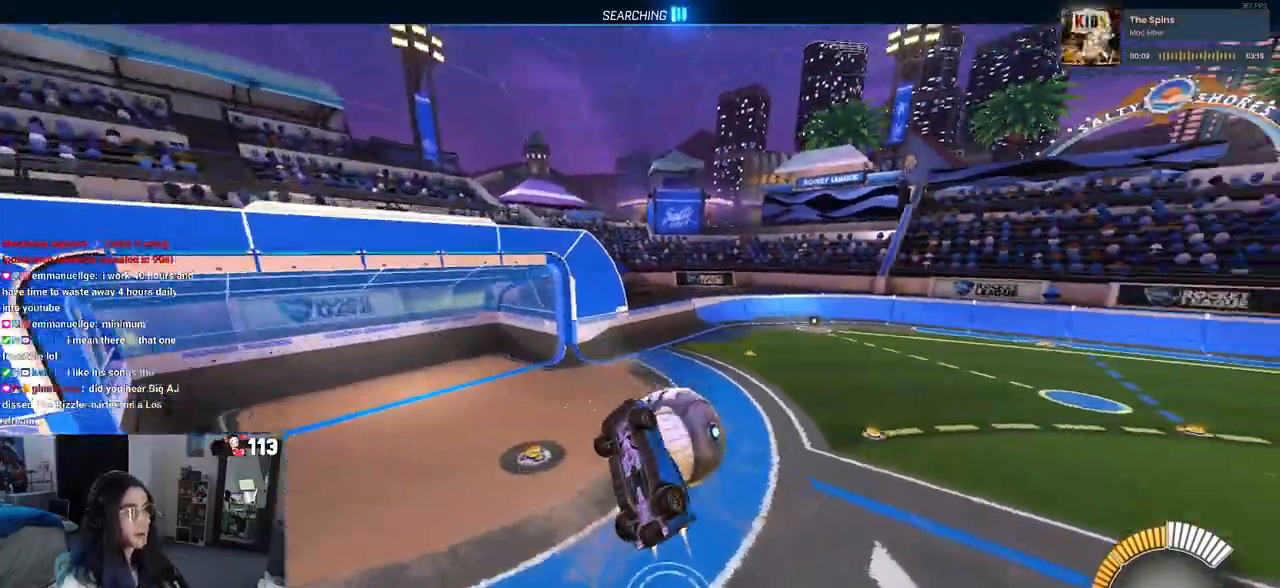
{"buttons": [], "left_stick": "center", "right_stick": "center", "events": [[300, "left_stick", "center"], [317, "R1", "up"]]}
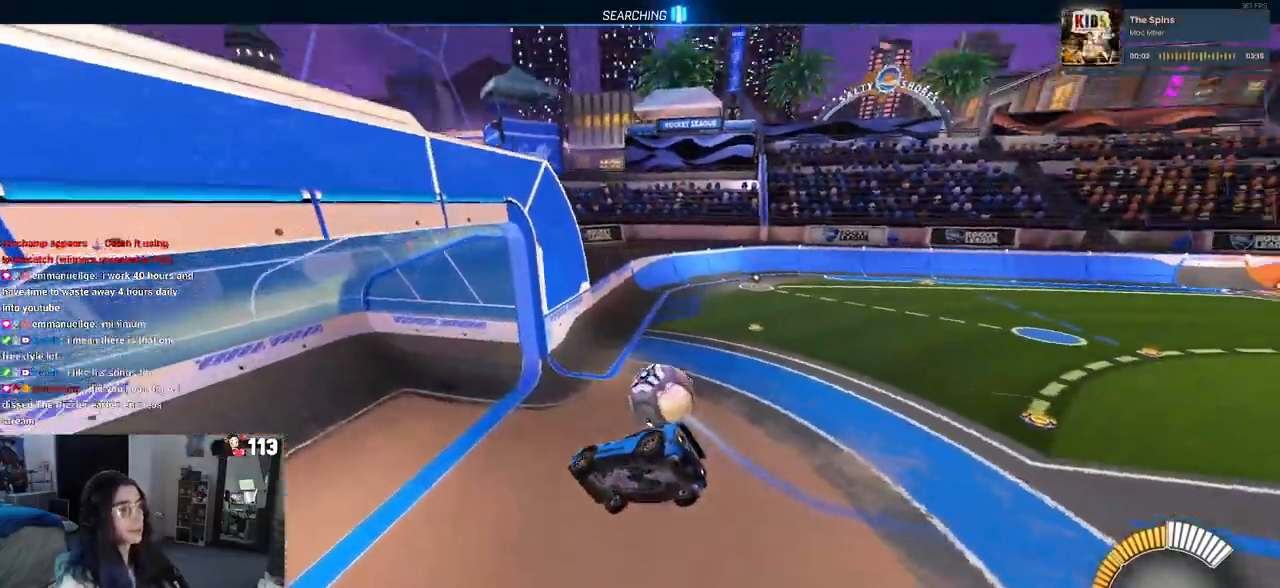
{"buttons": ["TRIANGLE", "R1"], "left_stick": "center", "right_stick": "center", "events": [[83, "R1", "down"], [167, "R3", "down"], [283, "R3", "up"], [333, "right_stick", "up-right"], [383, "right_stick", "center"], [483, "TRIANGLE", "down"]]}
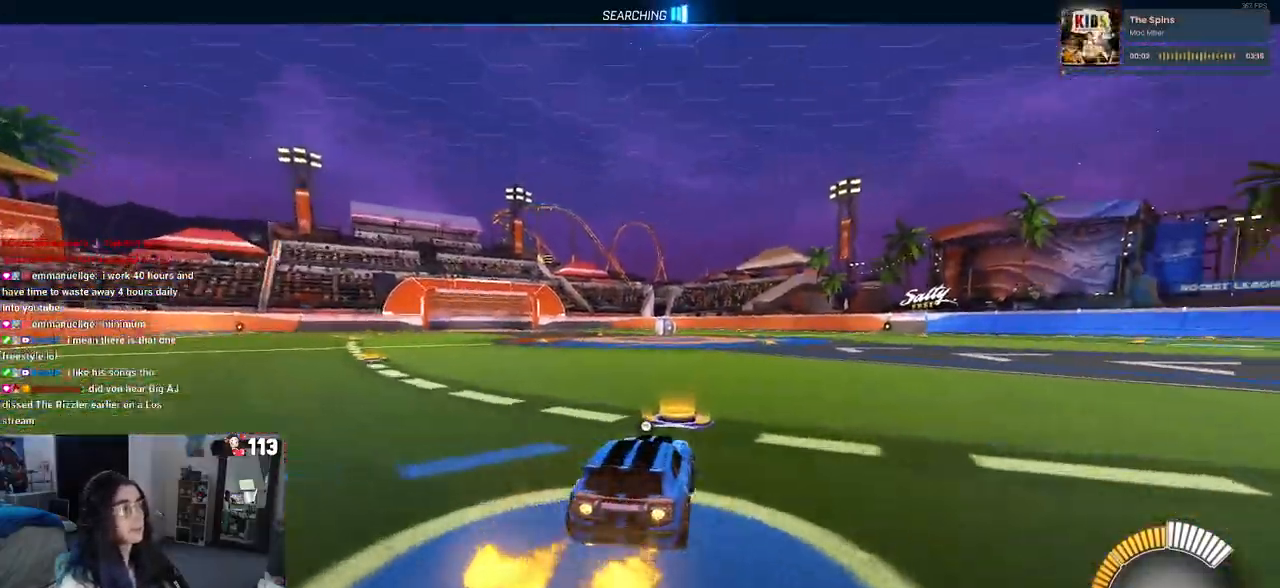
{"buttons": ["CROSS"], "left_stick": "down", "right_stick": "center", "events": [[117, "TRIANGLE", "up"], [133, "DPAD_UP", "down"], [150, "R1", "up"], [200, "DPAD_UP", "up"], [317, "CROSS", "down"], [367, "left_stick", "down"]]}
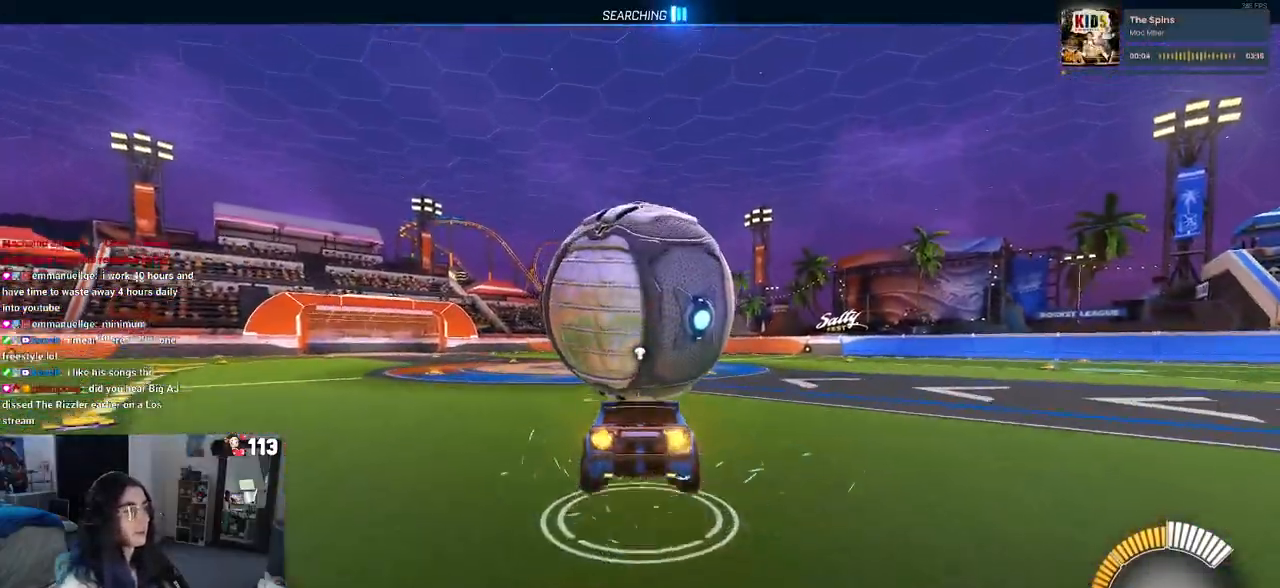
{"buttons": [], "left_stick": "down", "right_stick": "center", "events": [[50, "R1", "down"], [100, "CROSS", "up"], [283, "R1", "up"]]}
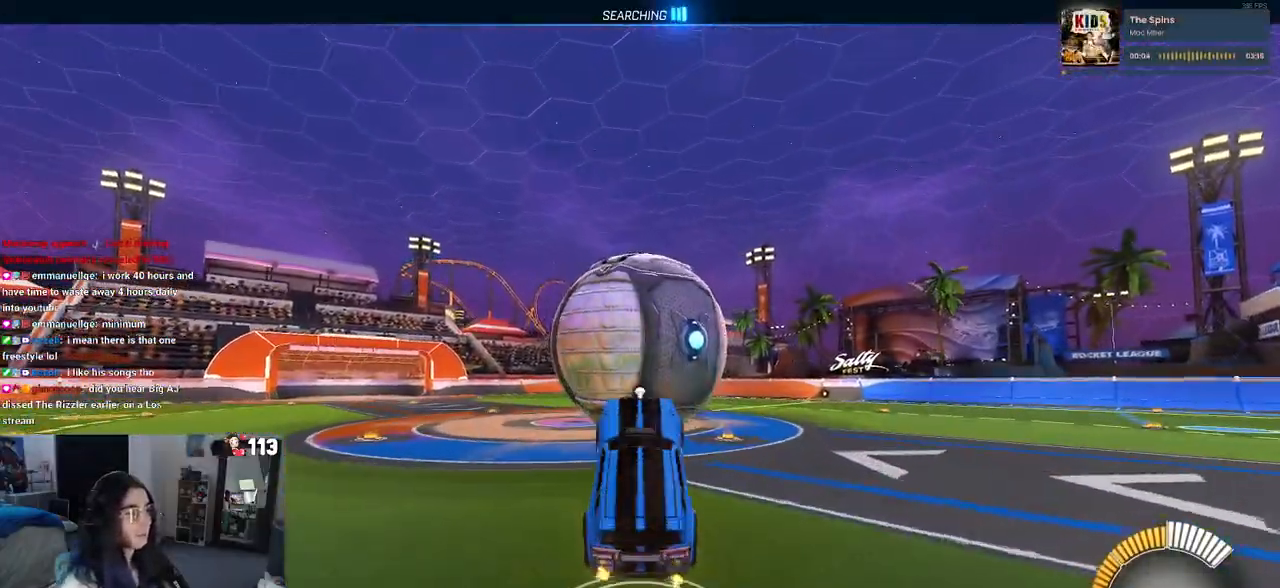
{"buttons": ["R1"], "left_stick": "down", "right_stick": "center", "events": [[100, "R1", "down"]]}
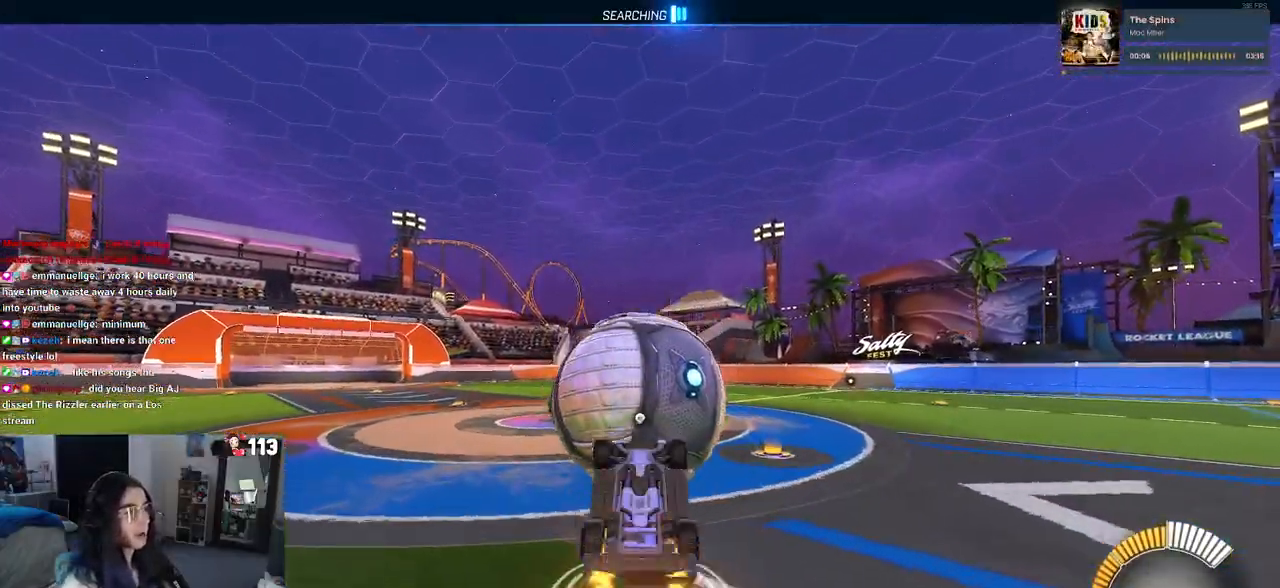
{"buttons": ["R1"], "left_stick": "up", "right_stick": "center", "events": [[67, "CROSS", "down"], [167, "left_stick", "center"], [217, "left_stick", "up"], [233, "CROSS", "up"]]}
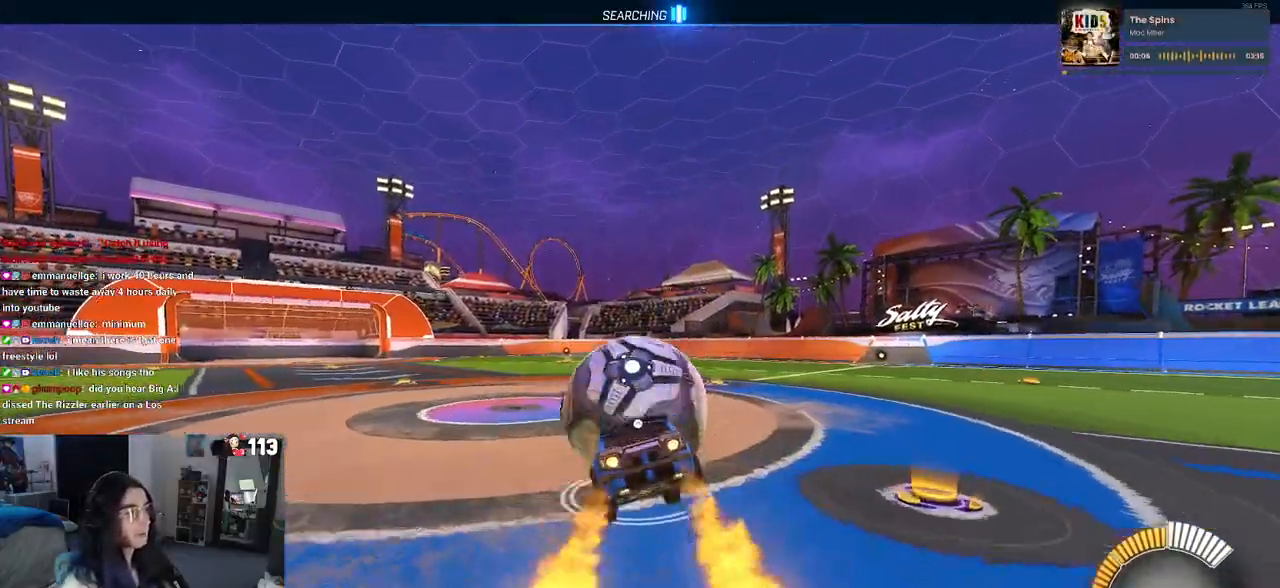
{"buttons": ["SQUARE", "R1"], "left_stick": "center", "right_stick": "center", "events": [[317, "SQUARE", "down"], [350, "left_stick", "up-right"], [500, "left_stick", "center"]]}
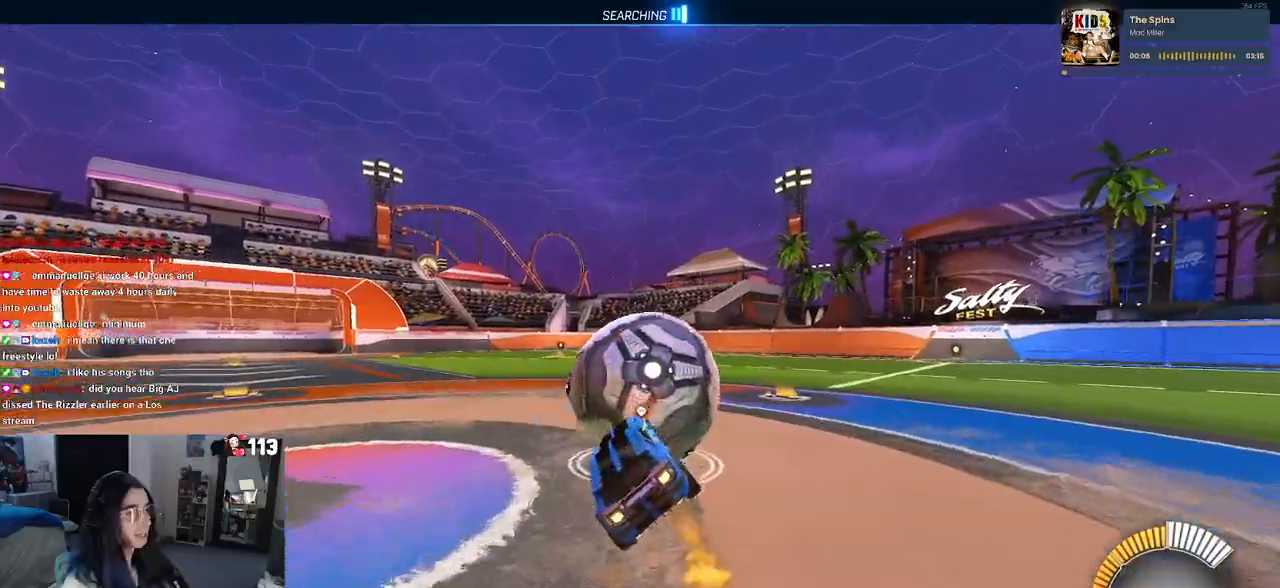
{"buttons": ["SQUARE", "R1"], "left_stick": "up-right", "right_stick": "center", "events": [[333, "CROSS", "down"], [400, "left_stick", "up-right"], [433, "CROSS", "up"]]}
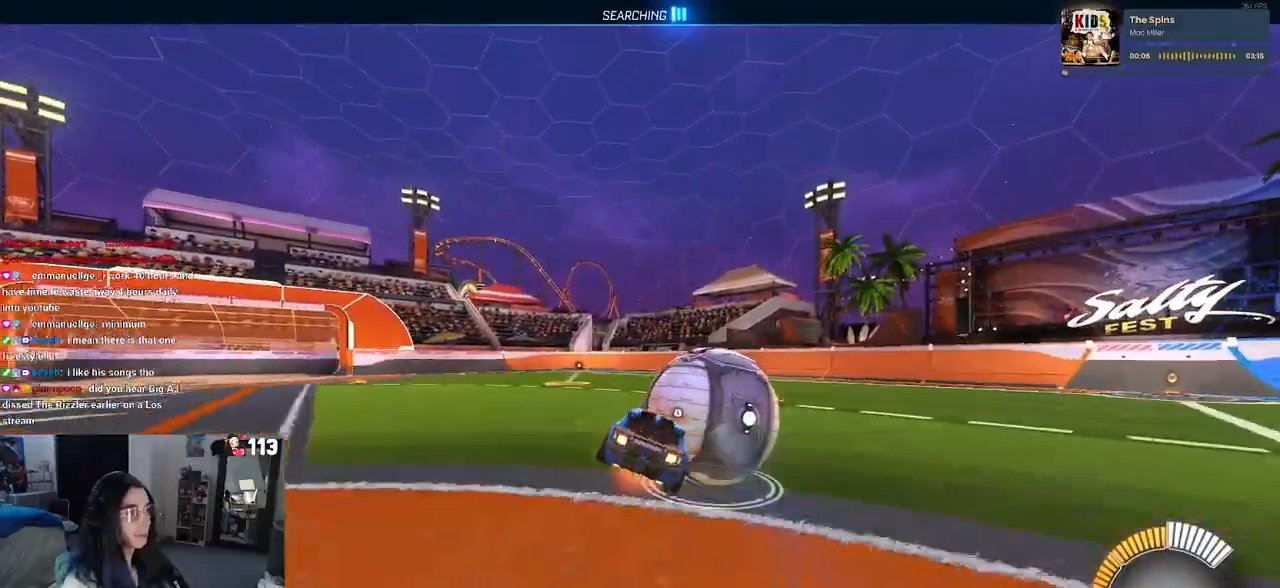
{"buttons": ["SQUARE", "R1"], "left_stick": "down-right", "right_stick": "center", "events": [[17, "CROSS", "down"], [67, "left_stick", "down-right"], [100, "CROSS", "up"]]}
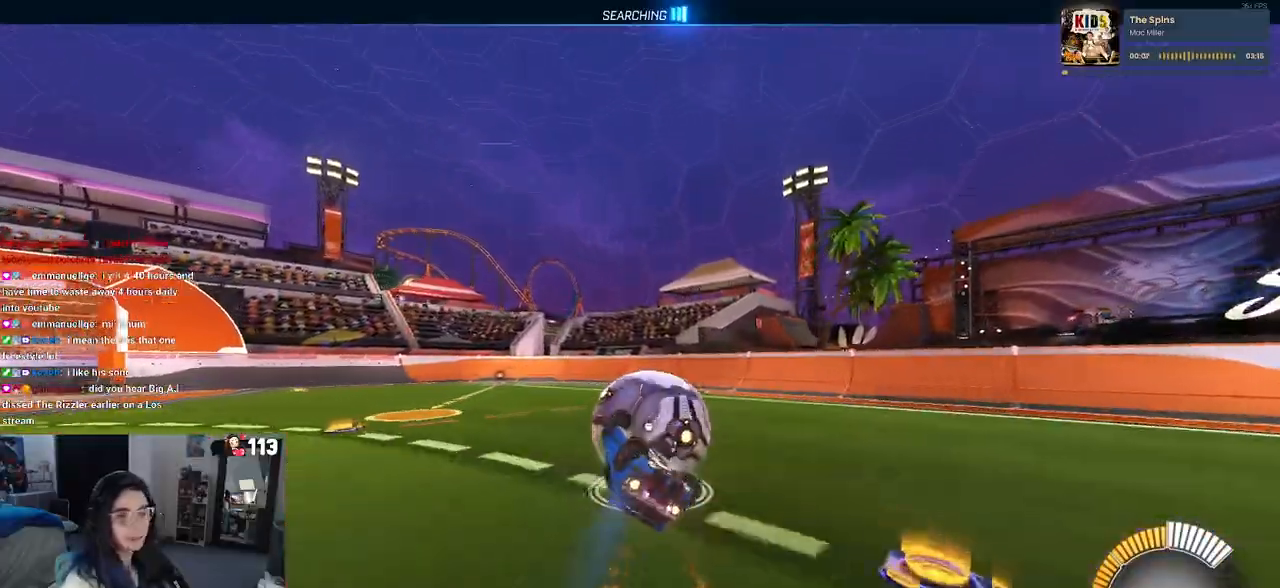
{"buttons": [], "left_stick": "center", "right_stick": "center", "events": [[217, "SQUARE", "up"], [250, "left_stick", "center"], [383, "TRIANGLE", "down"], [483, "TRIANGLE", "up"], [500, "R1", "up"]]}
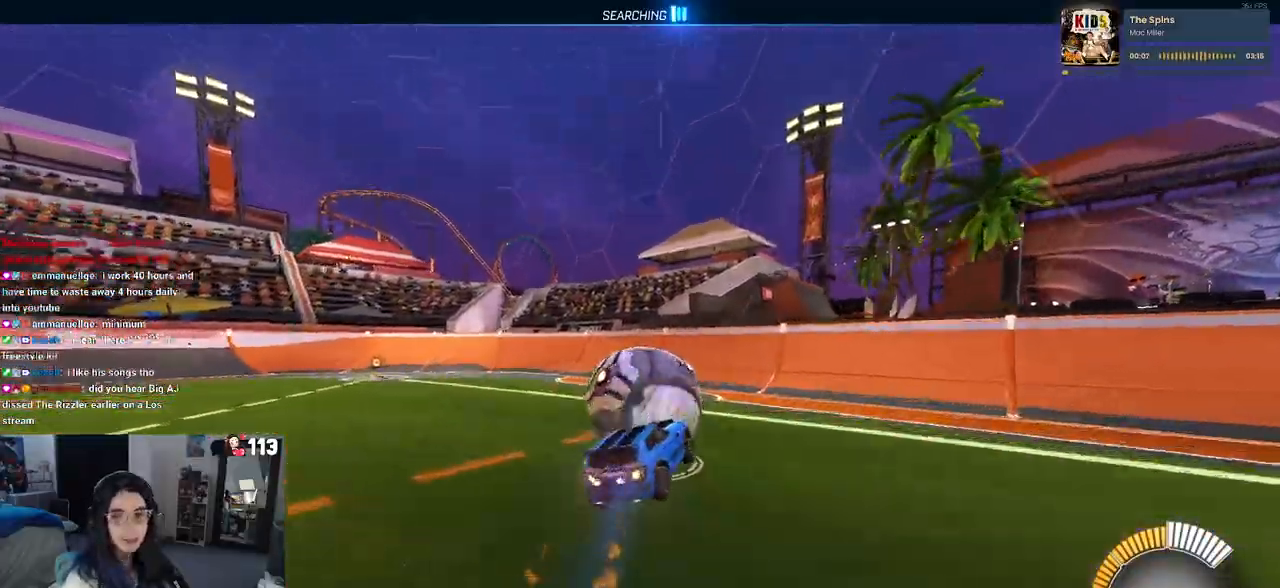
{"buttons": [], "left_stick": "center", "right_stick": "center", "events": []}